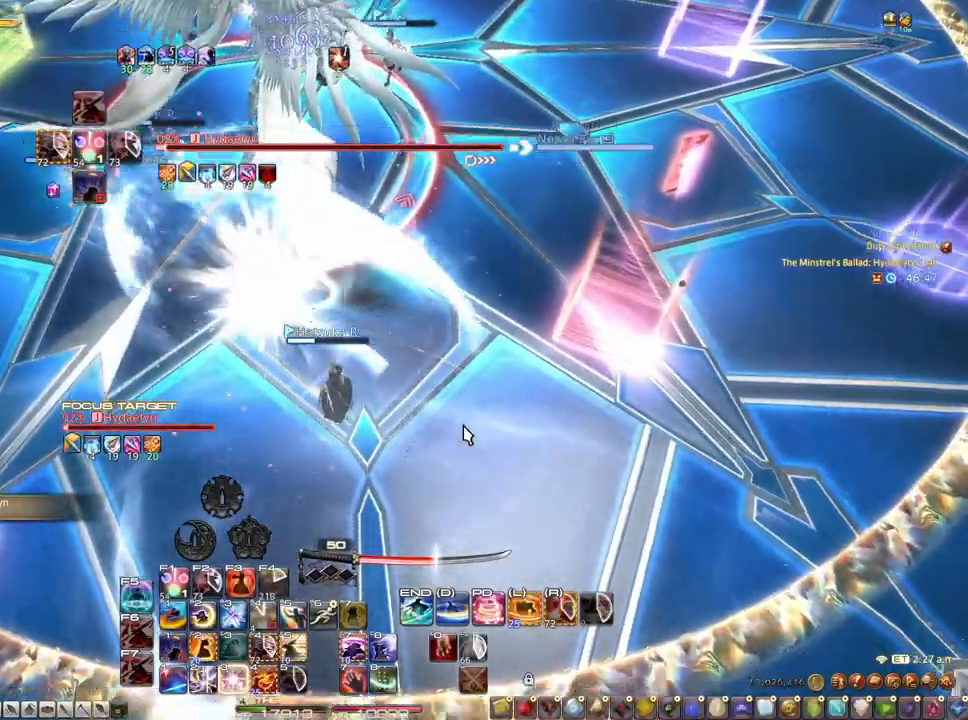
Gameplay with keyboard and mouse; each line is a JSON object with the keys and mouse buttons held at the frame after it. "events" lists presses ("down") and releases ("up") of "1", "2", "3", "4", "5", "a", "alt", "c", "caps_lock", "ctrl", "d", "e", "f", "g", "q", "r", "s", "shift", "space", "t", "tab", "v", "w", "x", "z", "mouse_left", "mouse_wheel" and "mouse_right" between this image and that frame as [ms after this image, input, new state], when the widget could be followed in between. "mouse_left", "mouse_wheel", "mouse_right" = the "left", "wheel", "right" buttons of the "mouse" list. No other keys are recorded. "wheel" means that the mouse wheel is clicked or scrolled. Not read: mouse_move.
{"keys": [], "mouse": [], "events": [[17, "3", "up"], [67, "3", "down"], [117, "3", "up"], [200, "3", "down"], [250, "3", "up"], [300, "3", "down"], [400, "3", "up"], [433, "3", "down"], [483, "3", "up"]]}
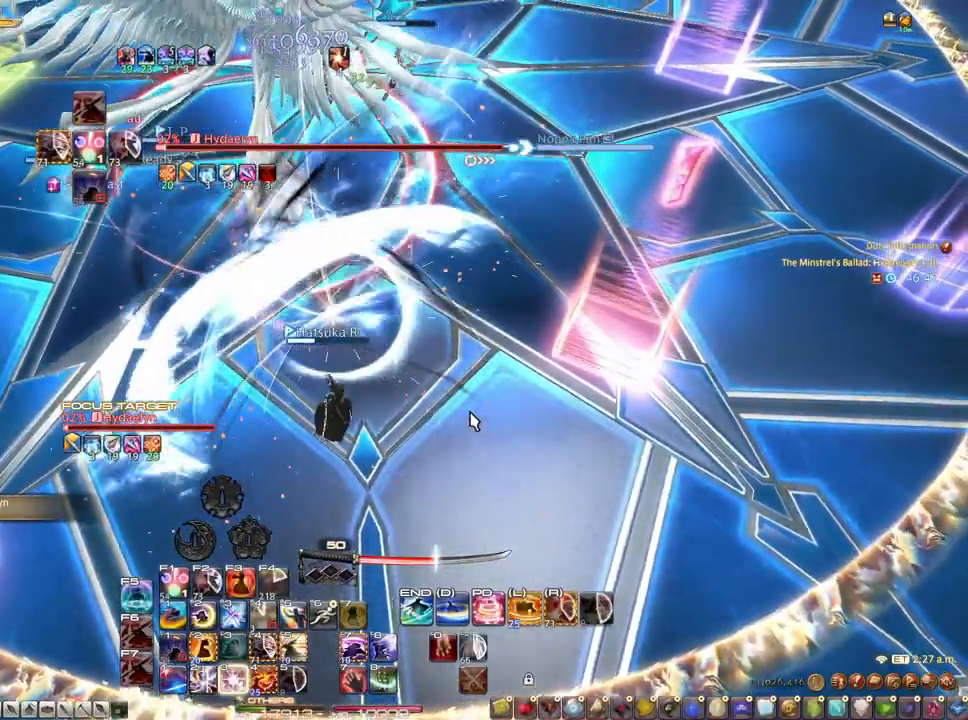
{"keys": [], "mouse": [], "events": [[83, "3", "down"], [133, "3", "up"], [167, "3", "down"], [267, "3", "up"], [317, "3", "down"], [417, "3", "up"], [450, "3", "down"], [500, "3", "up"]]}
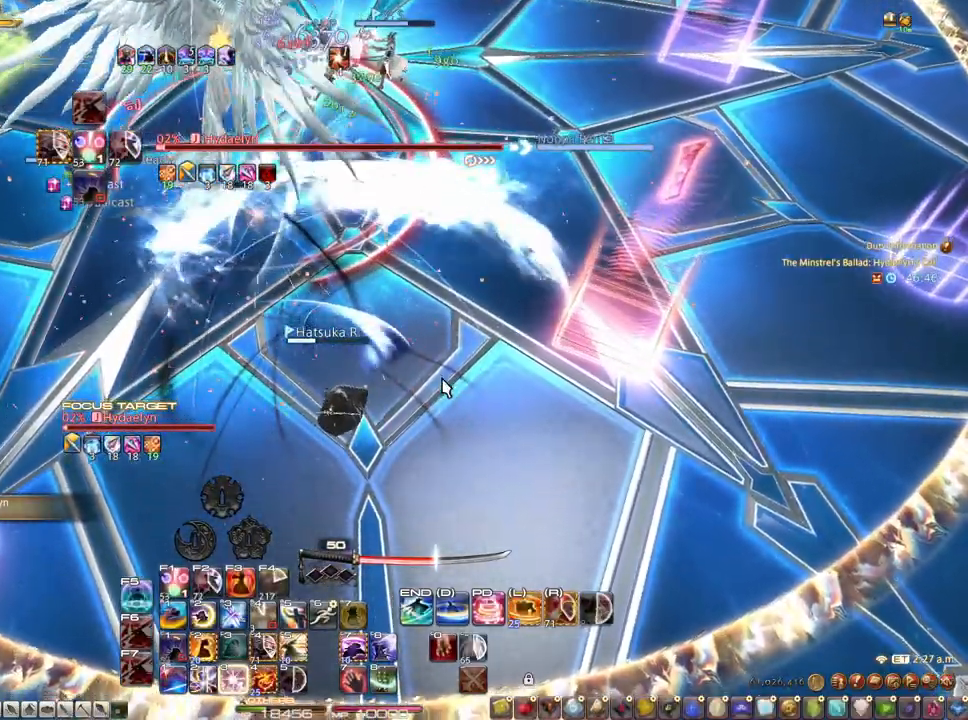
{"keys": ["3", "r"], "mouse": [], "events": [[50, "3", "down"], [100, "r", "down"], [367, "3", "up"], [467, "3", "down"]]}
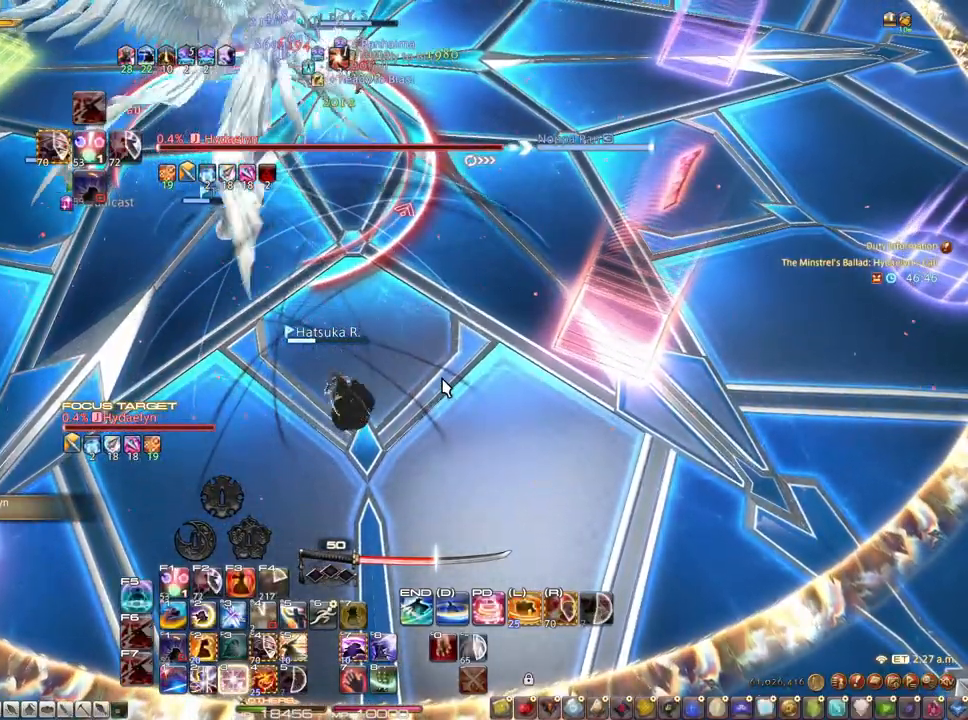
{"keys": ["3", "r"], "mouse": []}
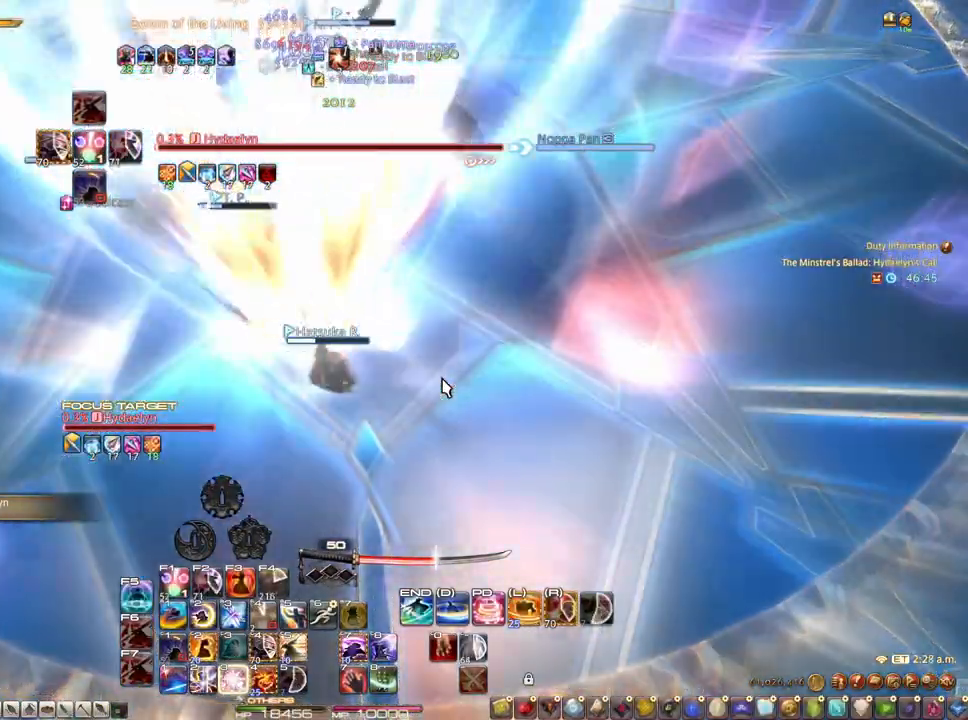
{"keys": ["r"], "mouse": [], "events": [[83, "3", "up"], [133, "3", "down"], [217, "3", "up"], [267, "3", "down"], [317, "3", "up"], [400, "3", "down"], [450, "3", "up"]]}
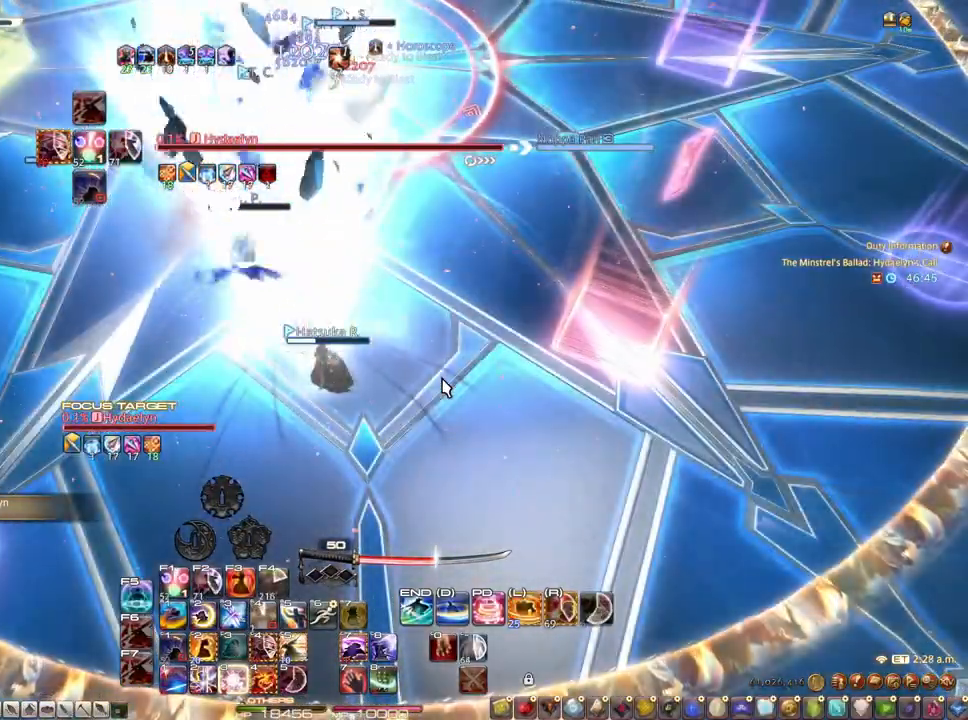
{"keys": ["r"], "mouse": ["right"], "events": [[50, "3", "down"], [100, "3", "up"], [150, "3", "down"], [183, "3", "up"], [283, "3", "down"], [383, "3", "up"], [467, "mouse_right", "down"]]}
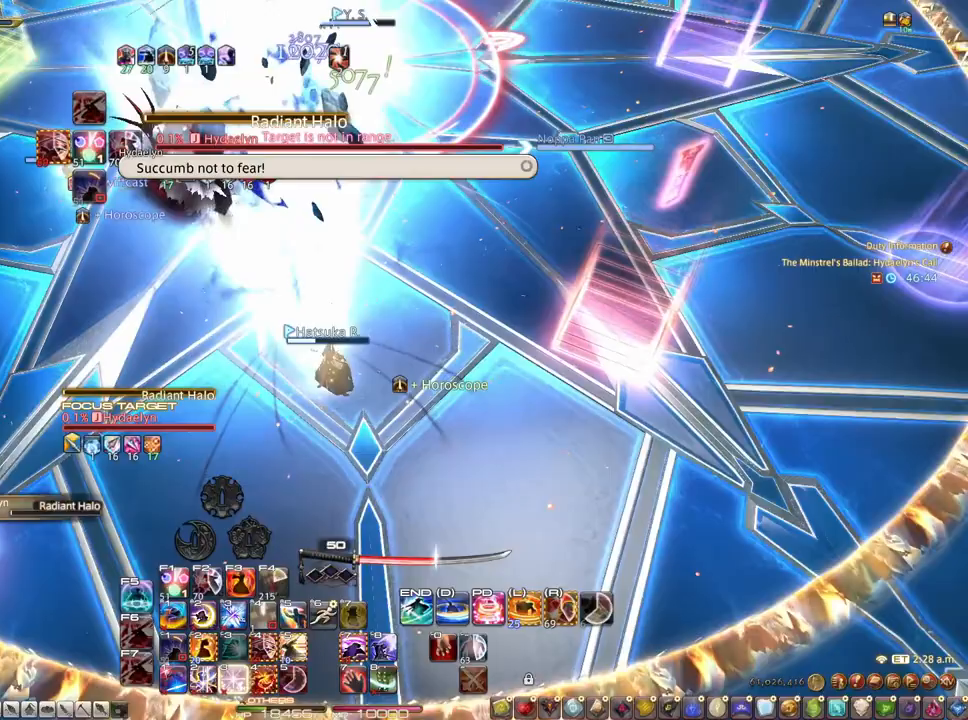
{"keys": ["r"], "mouse": [], "events": [[117, "mouse_right", "up"], [167, "3", "down"], [300, "3", "up"], [350, "3", "down"], [433, "3", "up"]]}
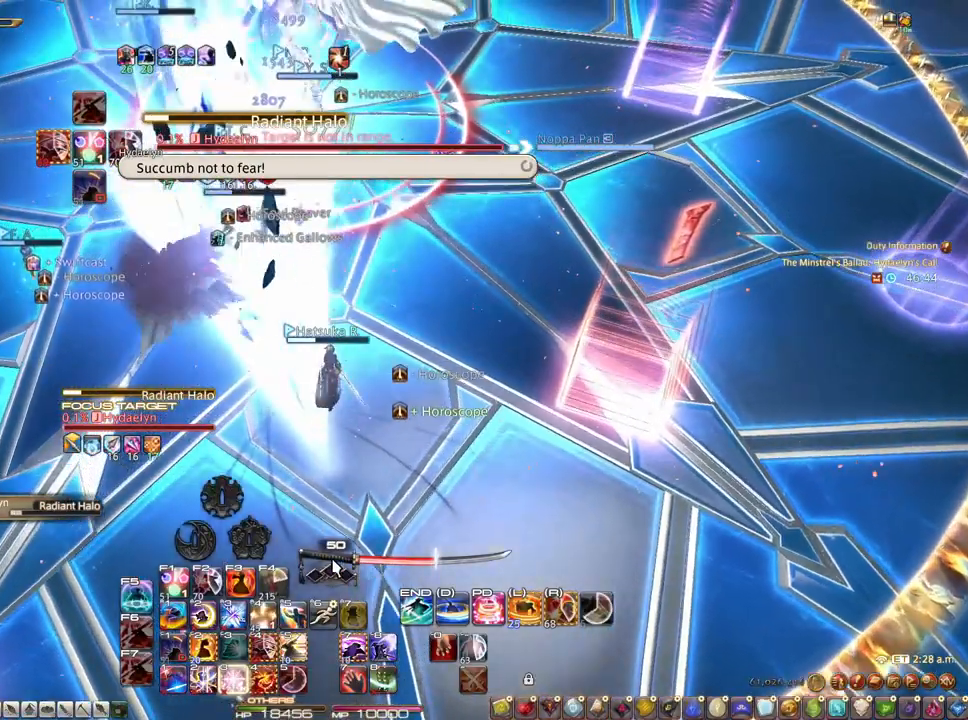
{"keys": ["r"], "mouse": [], "events": [[33, "3", "down"], [83, "3", "up"], [167, "3", "down"], [217, "3", "up"], [317, "3", "down"], [367, "3", "up"], [400, "3", "down"], [500, "3", "up"]]}
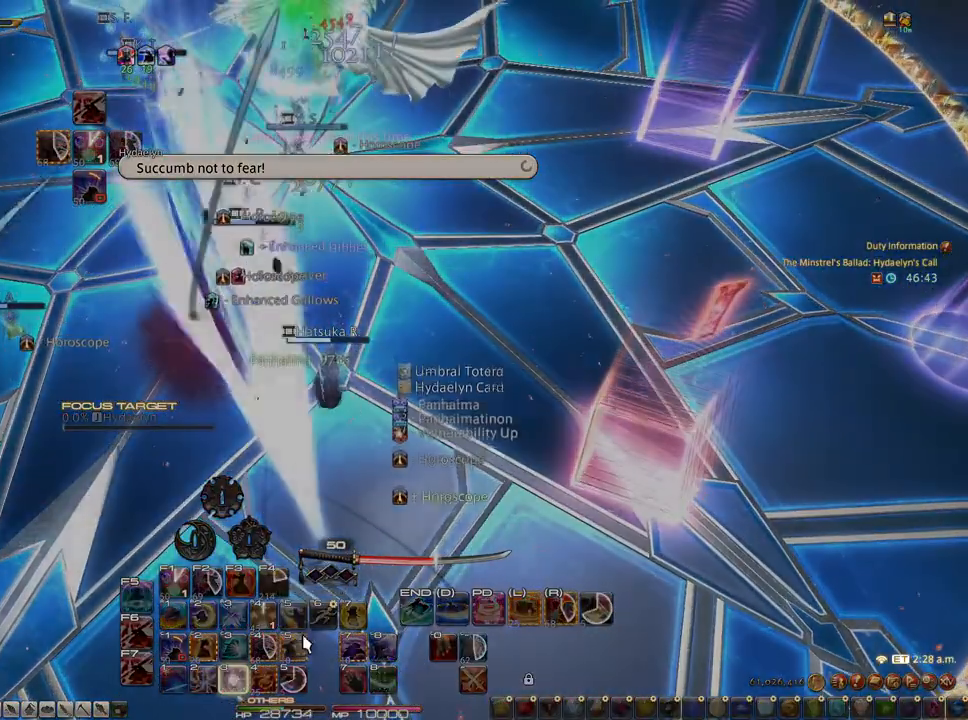
{"keys": ["r"], "mouse": [], "events": [[50, "3", "down"], [100, "3", "up"], [183, "3", "down"], [233, "3", "up"]]}
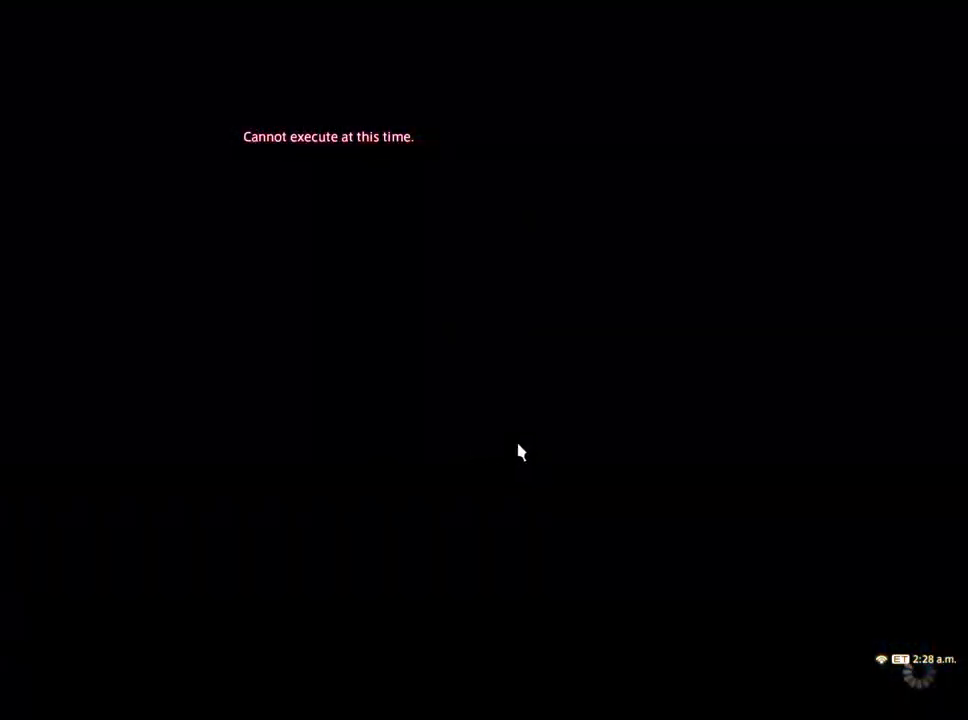
{"keys": ["r"], "mouse": [], "events": [[150, "ctrl", "down"], [250, "ctrl", "up"], [250, "mouse_right", "down"], [250, "r", "up"], [350, "mouse_right", "up"], [433, "r", "down"]]}
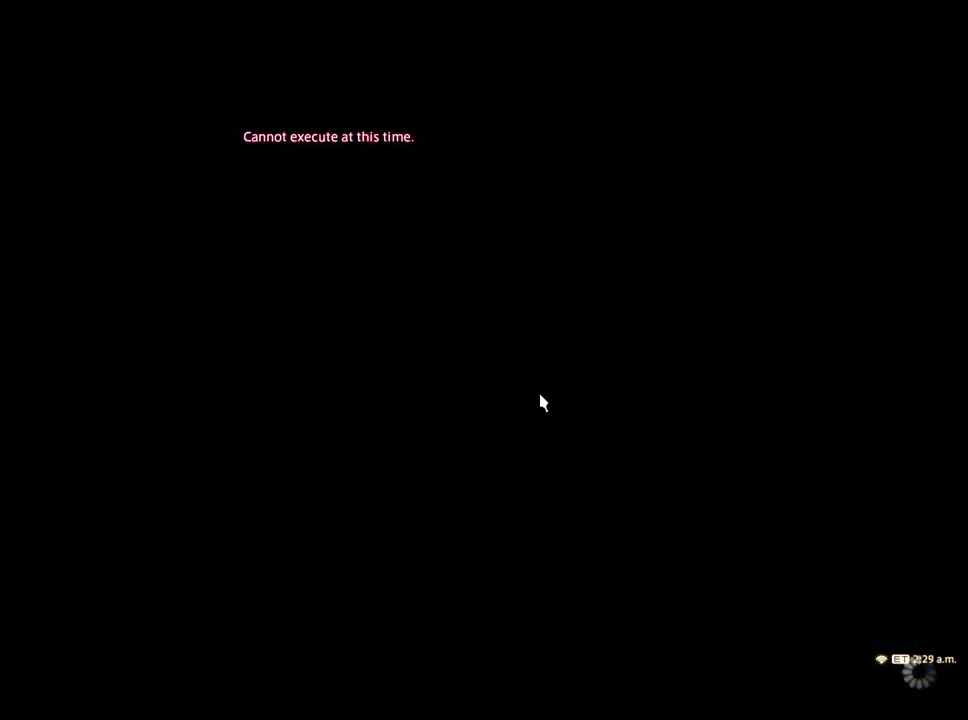
{"keys": [], "mouse": [], "events": [[33, "z", "down"], [167, "z", "up"], [267, "r", "up"]]}
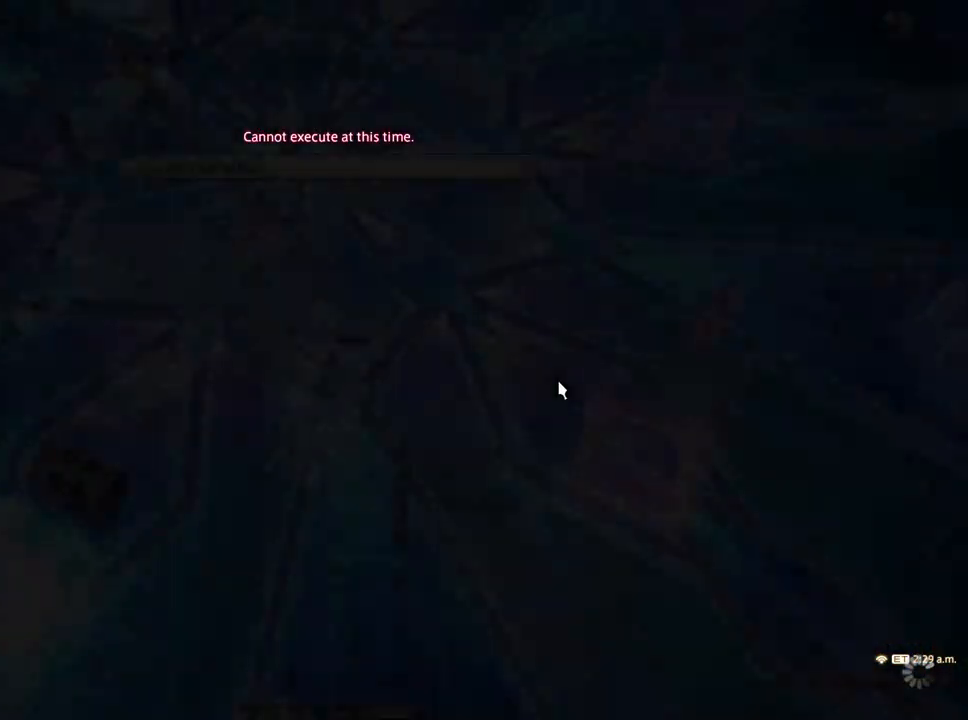
{"keys": [], "mouse": [], "events": []}
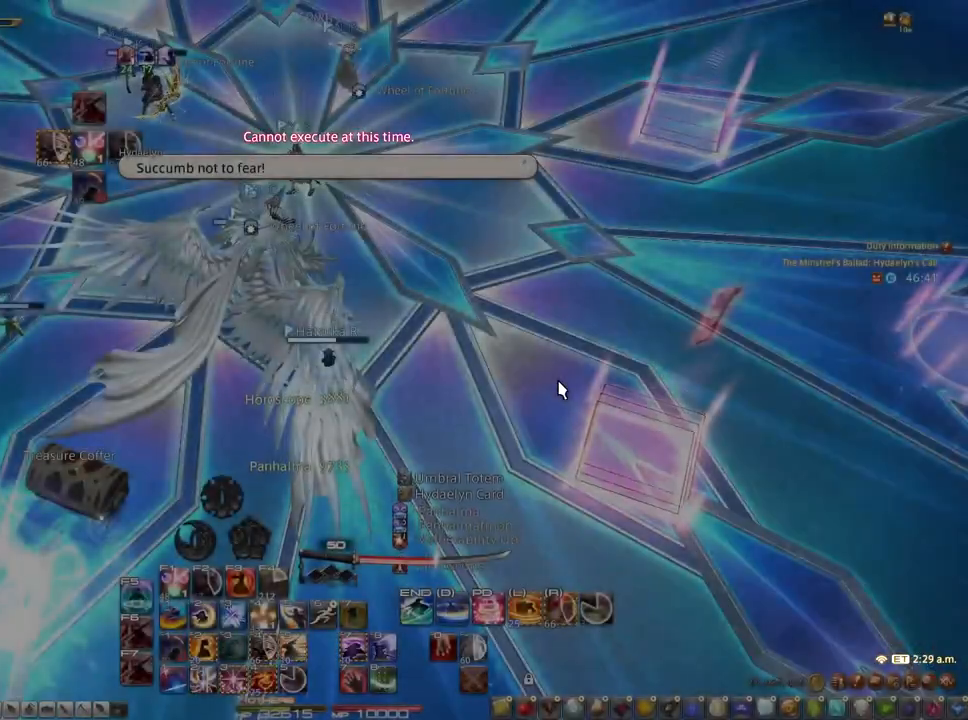
{"keys": [], "mouse": [], "events": []}
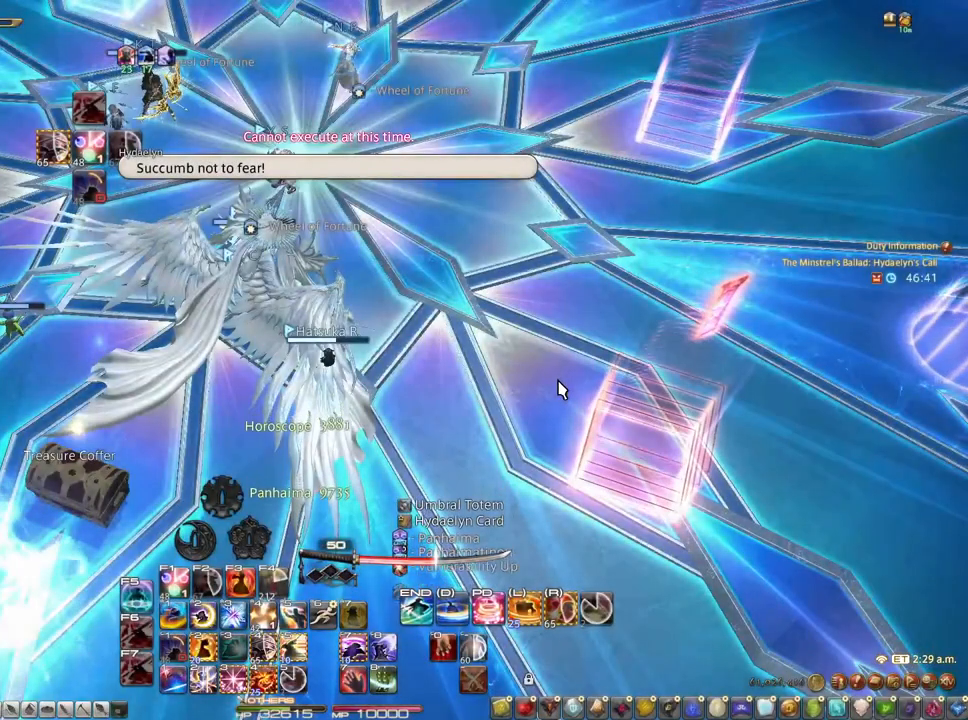
{"keys": [], "mouse": [], "events": []}
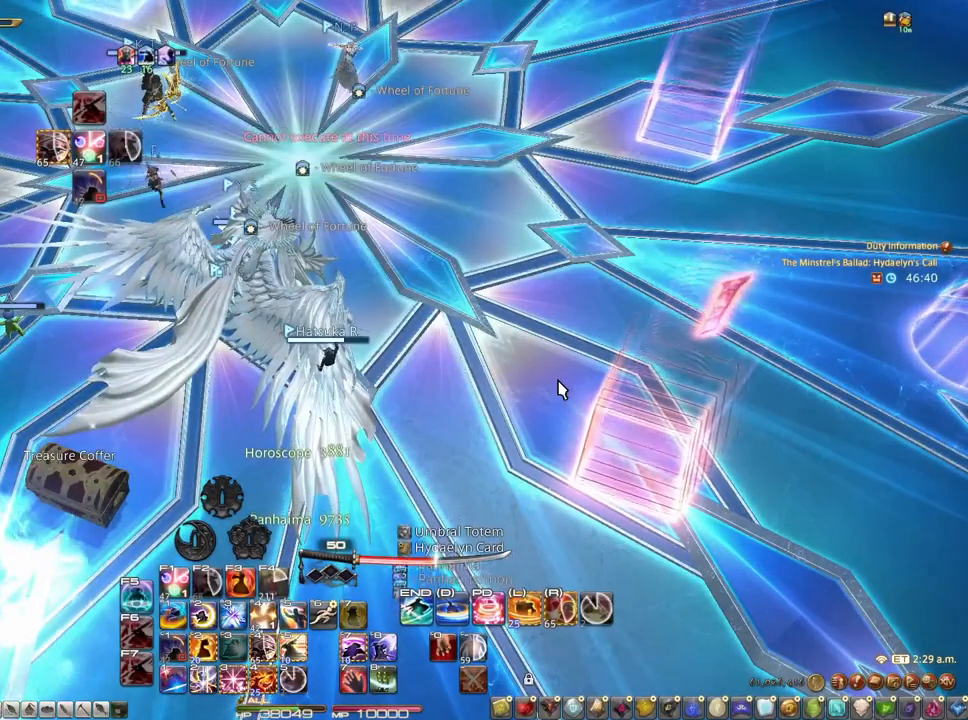
{"keys": [], "mouse": [], "events": []}
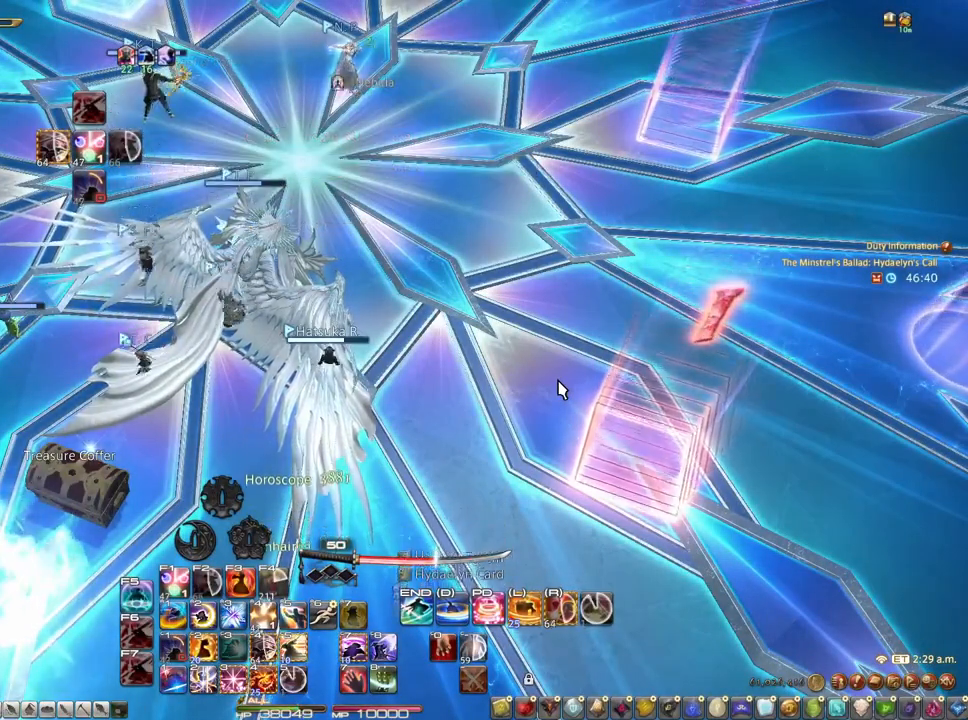
{"keys": ["r", "z"], "mouse": [], "events": [[433, "r", "down"], [483, "z", "down"]]}
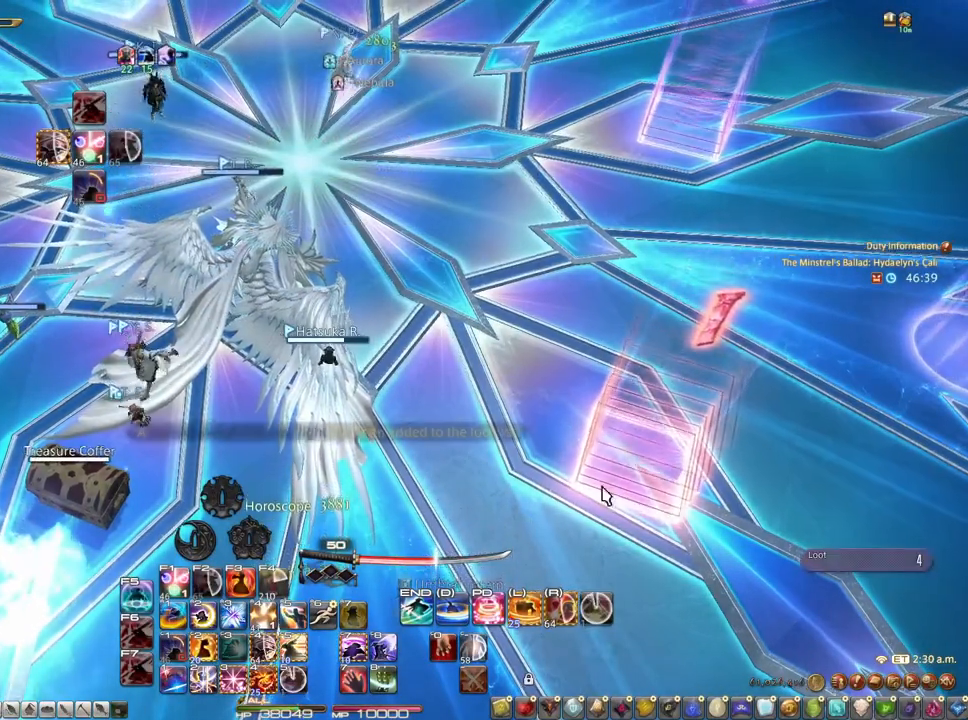
{"keys": ["r"], "mouse": [], "events": [[217, "mouse_right", "down"], [367, "z", "up"], [500, "mouse_right", "up"]]}
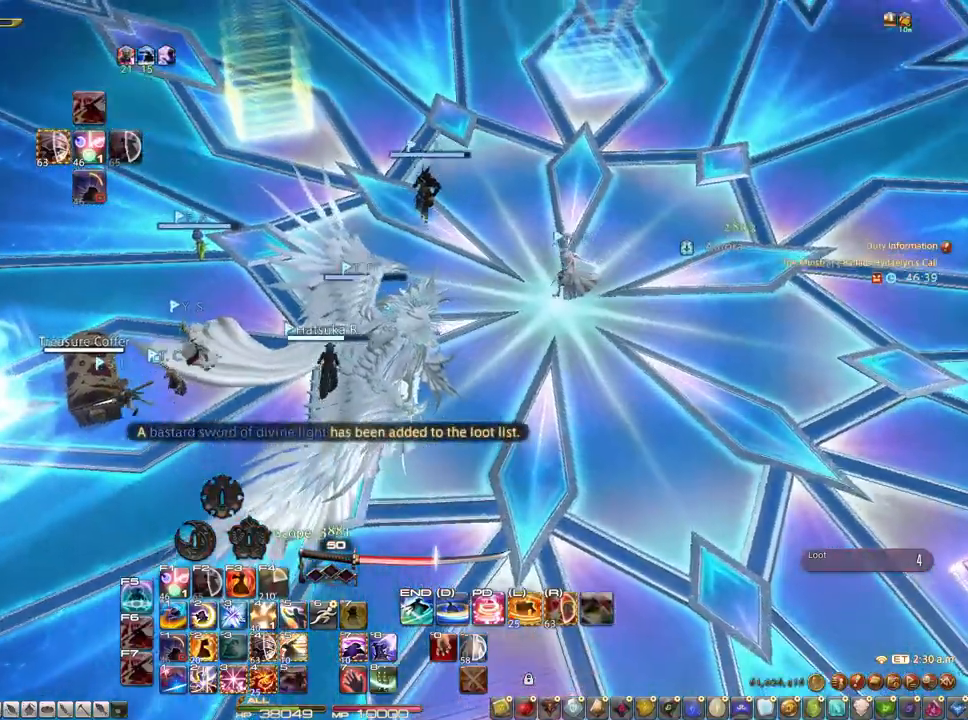
{"keys": ["r"], "mouse": ["right"], "events": [[183, "mouse_wheel", "down"], [233, "ctrl", "down"], [333, "mouse_wheel", "up"], [417, "ctrl", "up"], [417, "mouse_right", "down"]]}
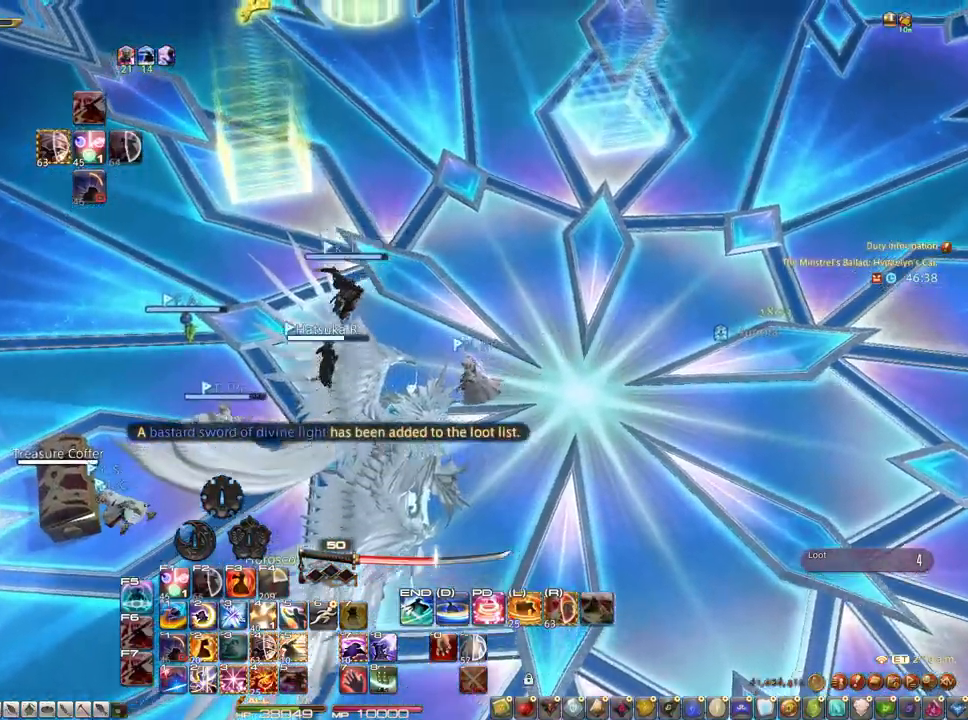
{"keys": ["r", "z"], "mouse": [], "events": [[250, "mouse_right", "up"], [350, "z", "down"]]}
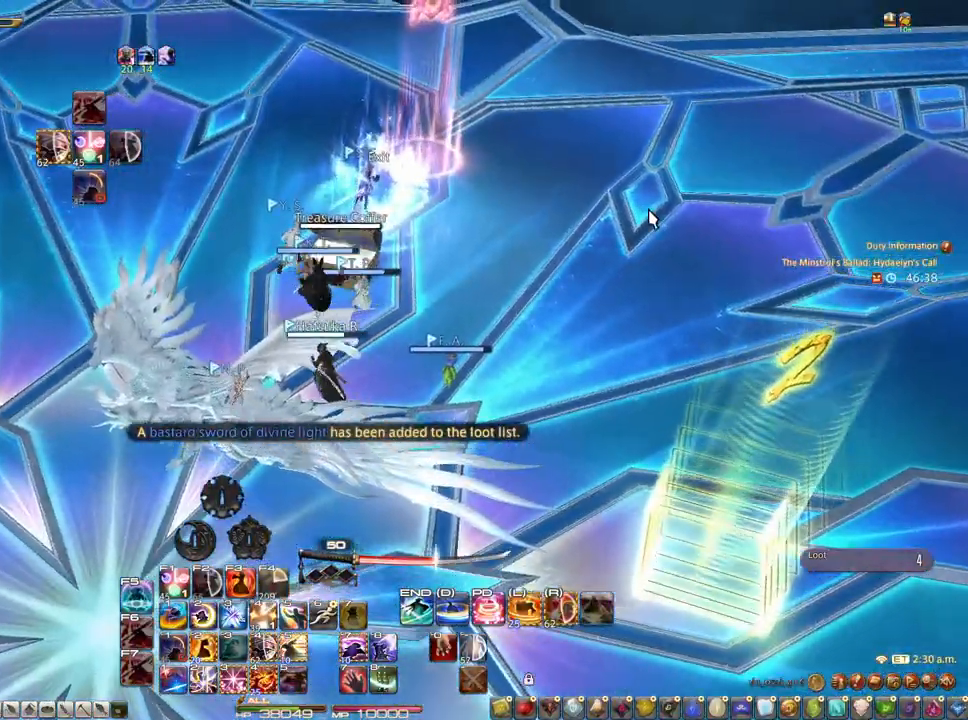
{"keys": ["r"], "mouse": [], "events": [[33, "z", "up"], [267, "mouse_right", "down"], [417, "mouse_right", "up"]]}
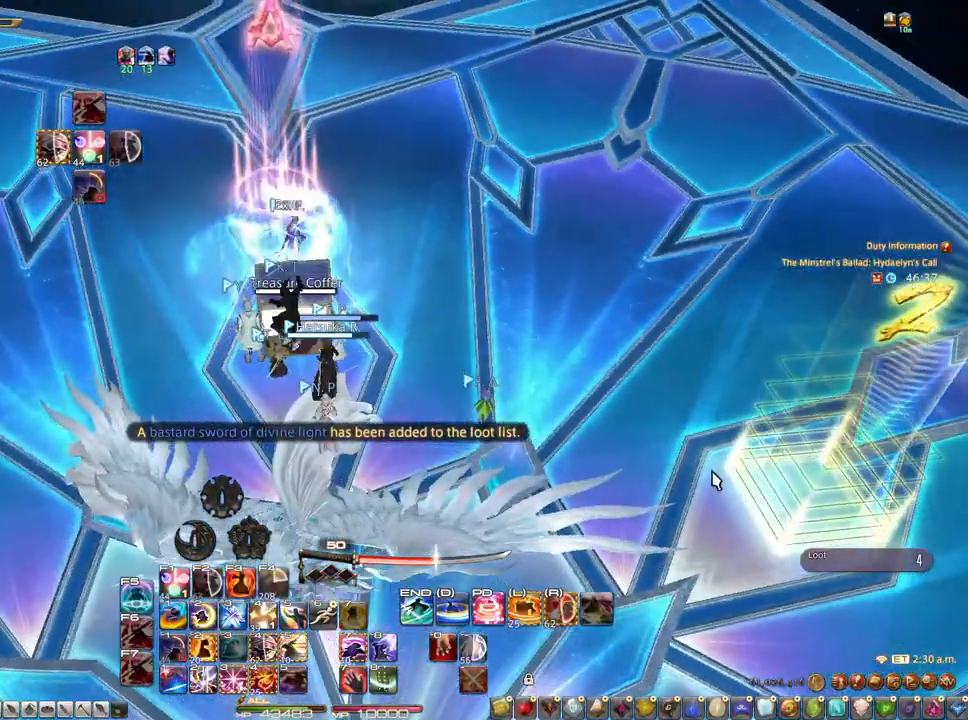
{"keys": ["s"], "mouse": [], "events": [[283, "r", "up"], [383, "s", "down"]]}
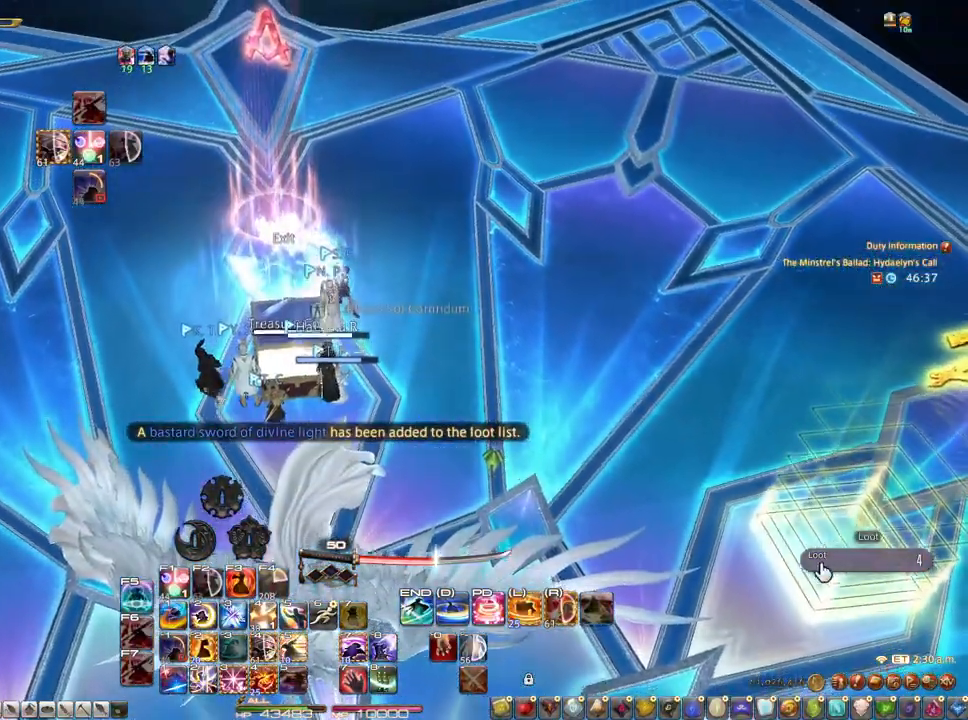
{"keys": ["s"], "mouse": [], "events": [[67, "mouse_left", "down"], [167, "mouse_left", "up"]]}
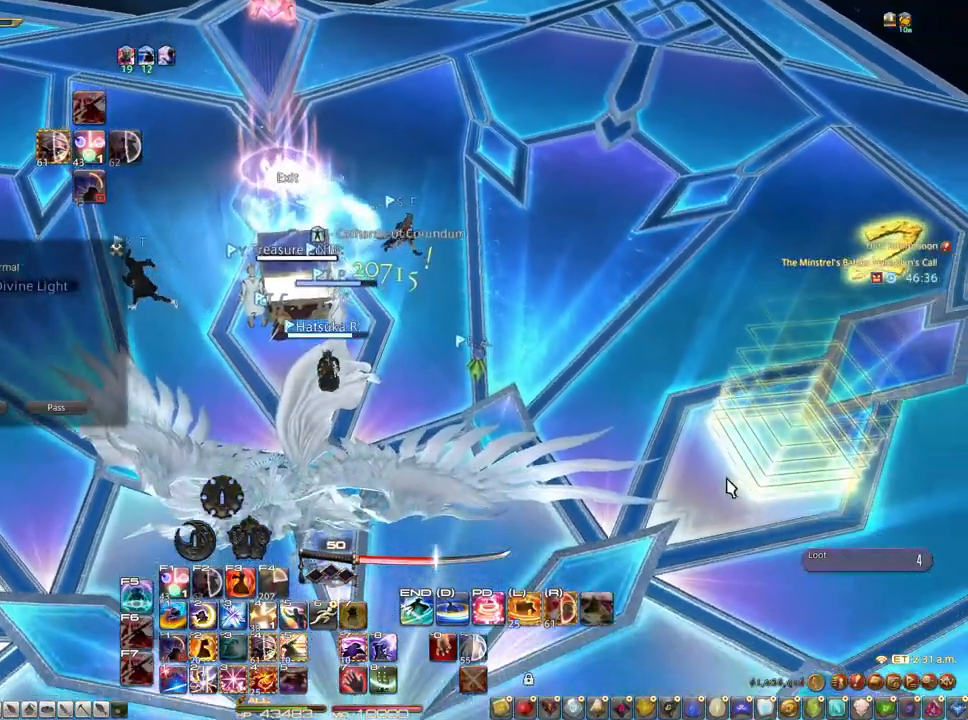
{"keys": ["r"], "mouse": [], "events": [[83, "z", "down"], [133, "r", "down"], [133, "s", "up"], [317, "z", "up"]]}
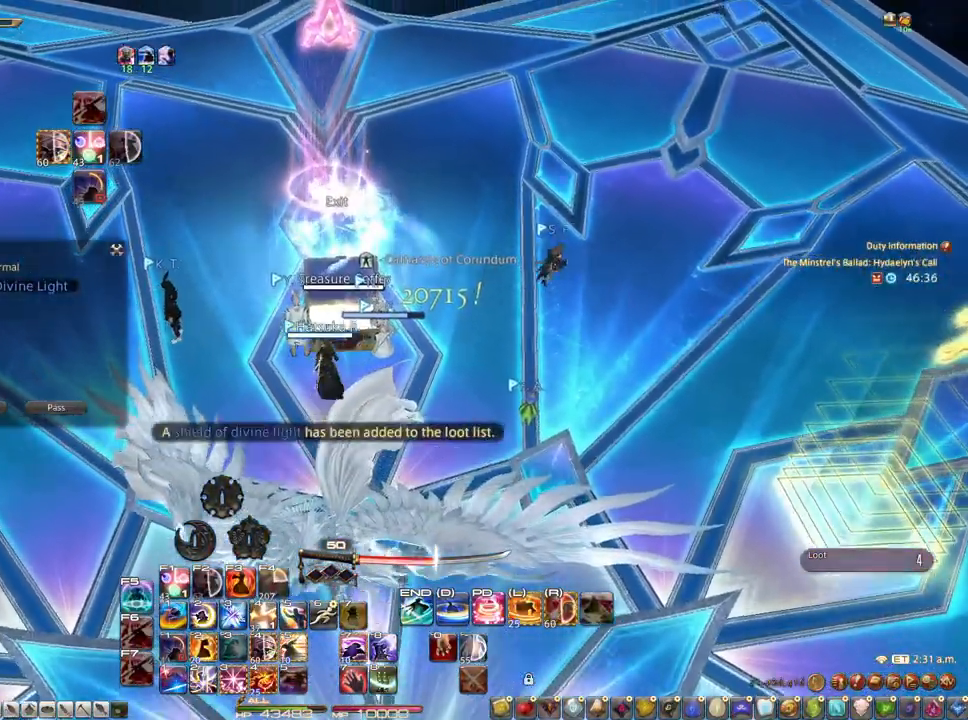
{"keys": [], "mouse": [], "events": [[383, "r", "up"]]}
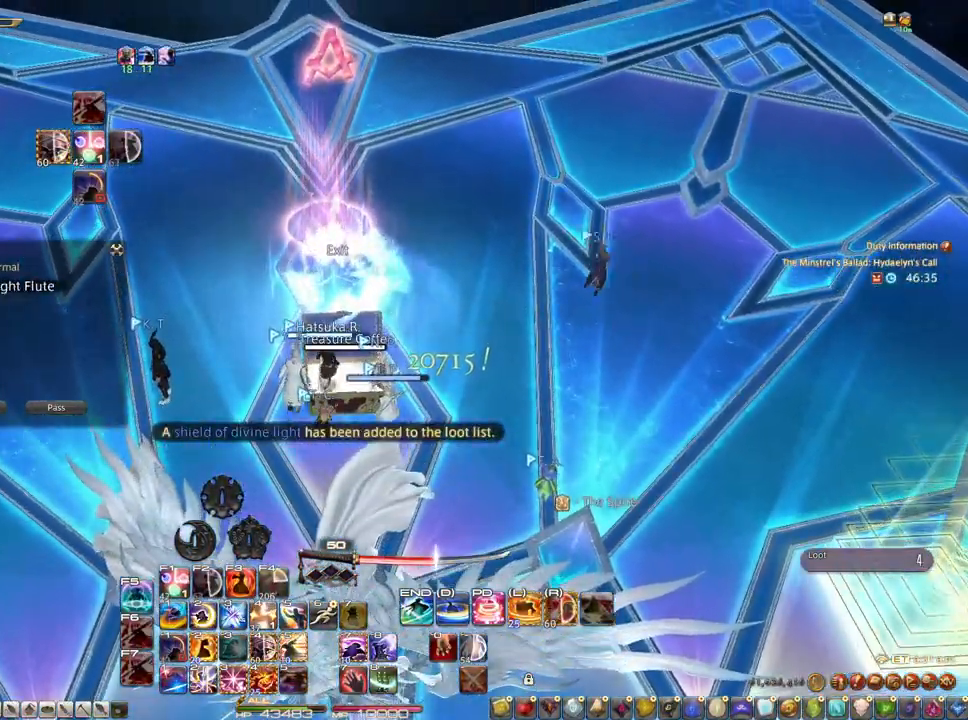
{"keys": [], "mouse": [], "events": [[300, "mouse_left", "down"], [383, "mouse_left", "up"]]}
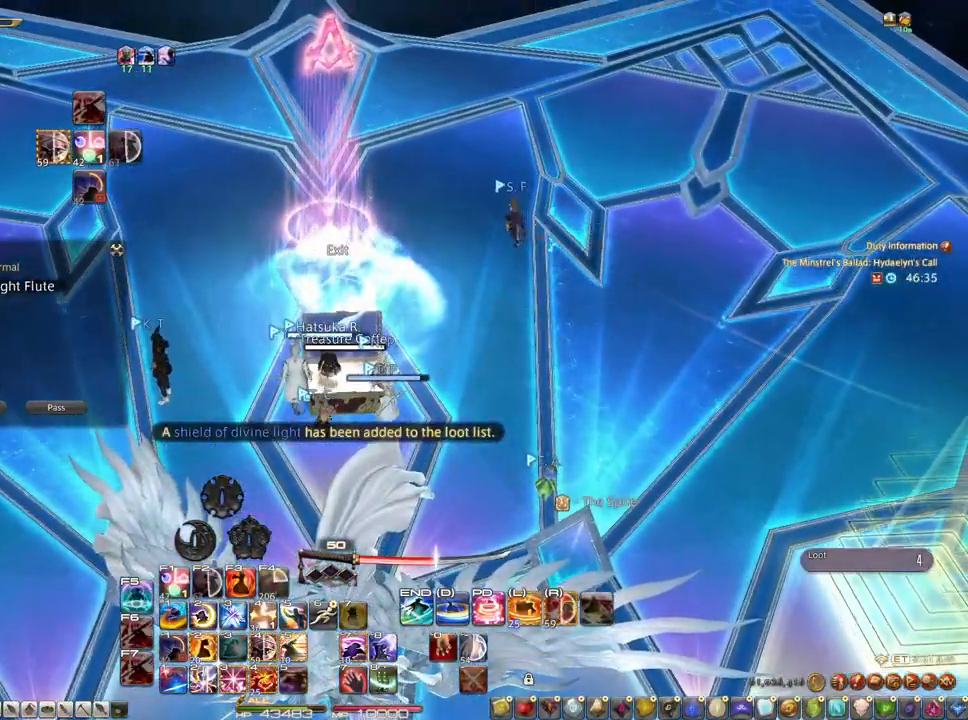
{"keys": [], "mouse": [], "events": []}
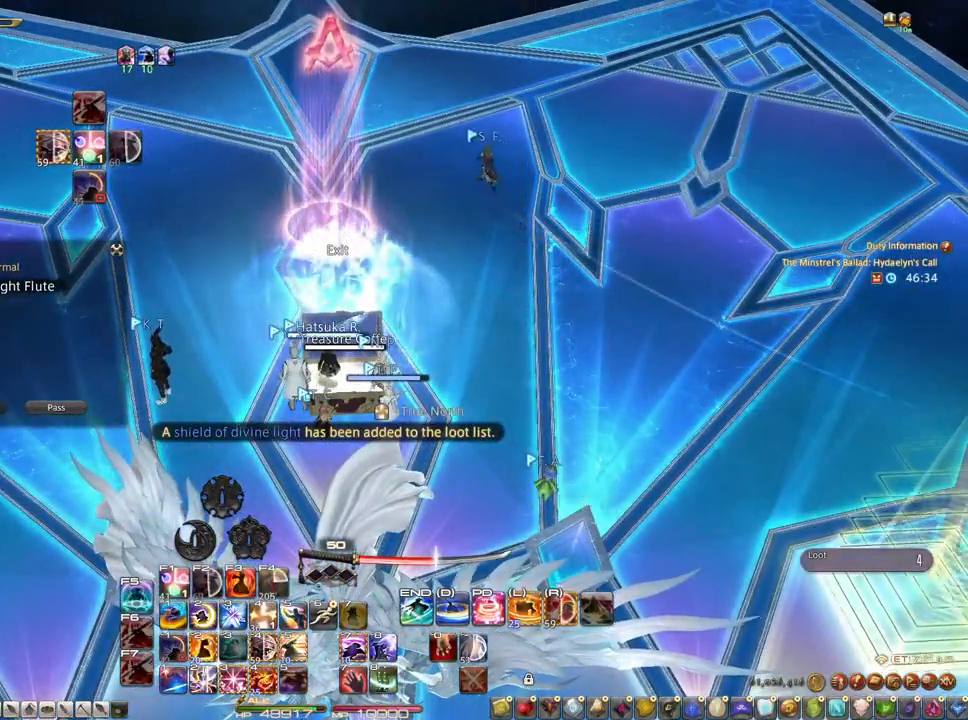
{"keys": ["s"], "mouse": [], "events": [[50, "s", "down"], [367, "mouse_left", "down"], [467, "mouse_left", "up"]]}
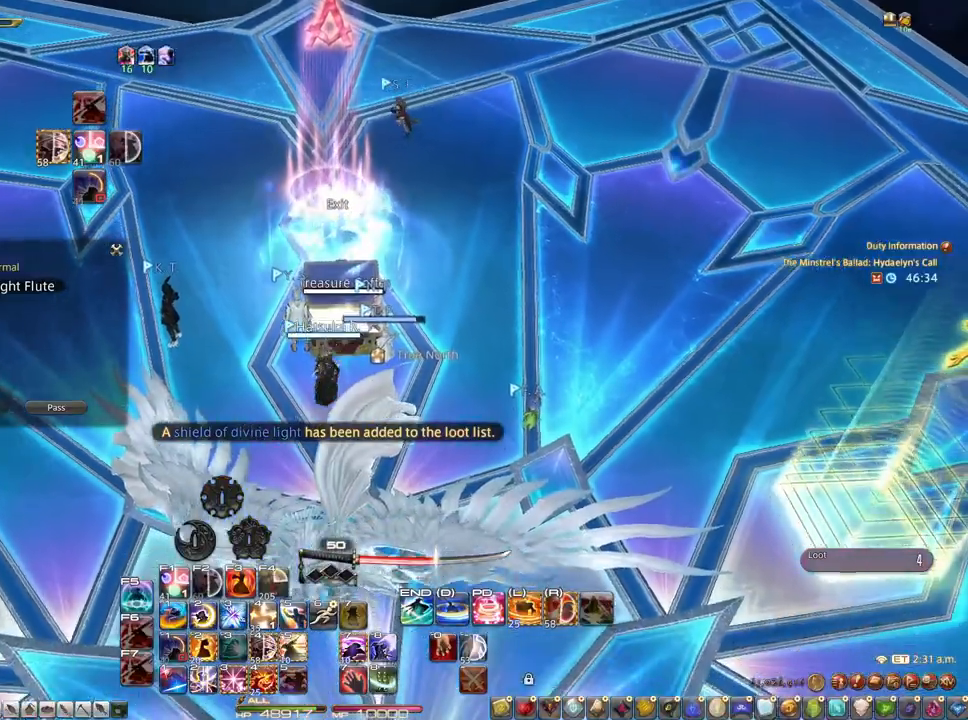
{"keys": ["s"], "mouse": [], "events": []}
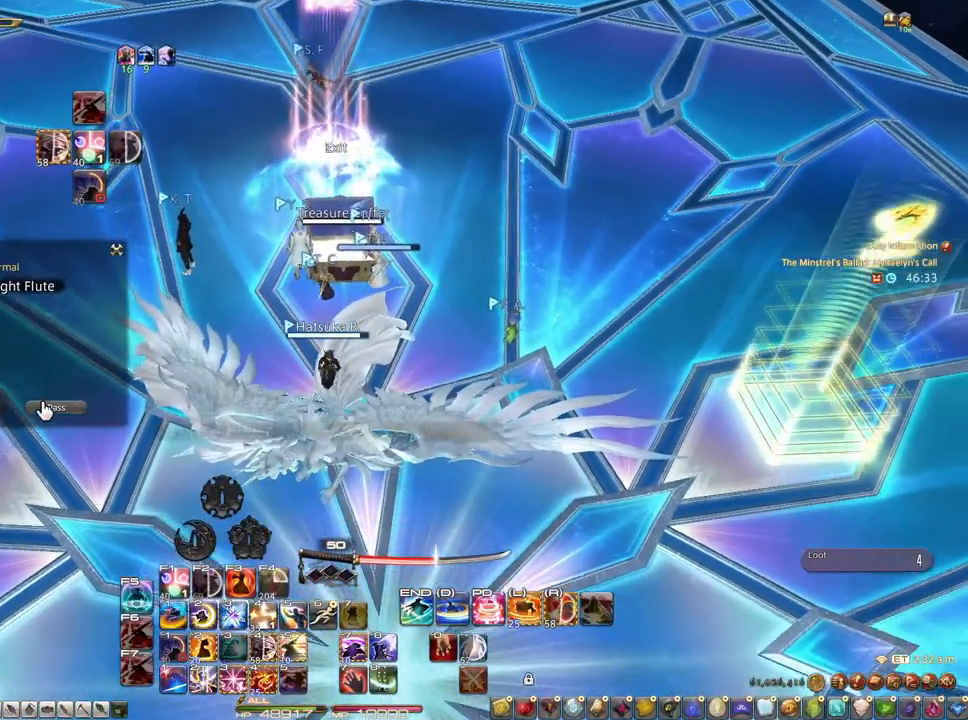
{"keys": [], "mouse": [], "events": [[33, "s", "up"], [317, "mouse_left", "down"], [400, "mouse_left", "up"]]}
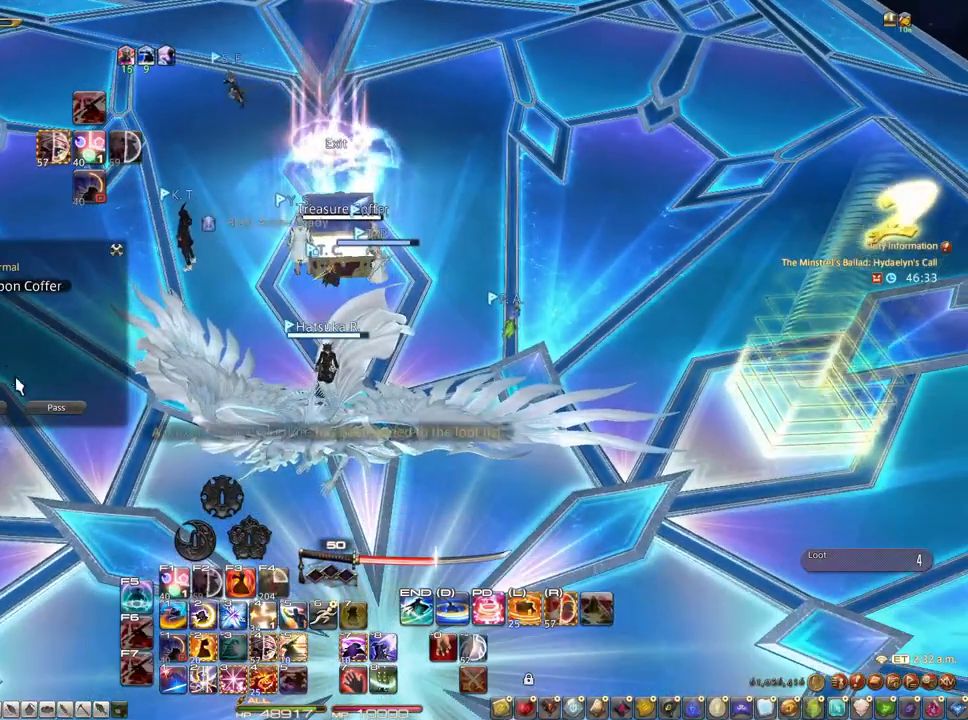
{"keys": ["r"], "mouse": [], "events": [[50, "r", "down"], [333, "mouse_left", "down"], [433, "mouse_left", "up"]]}